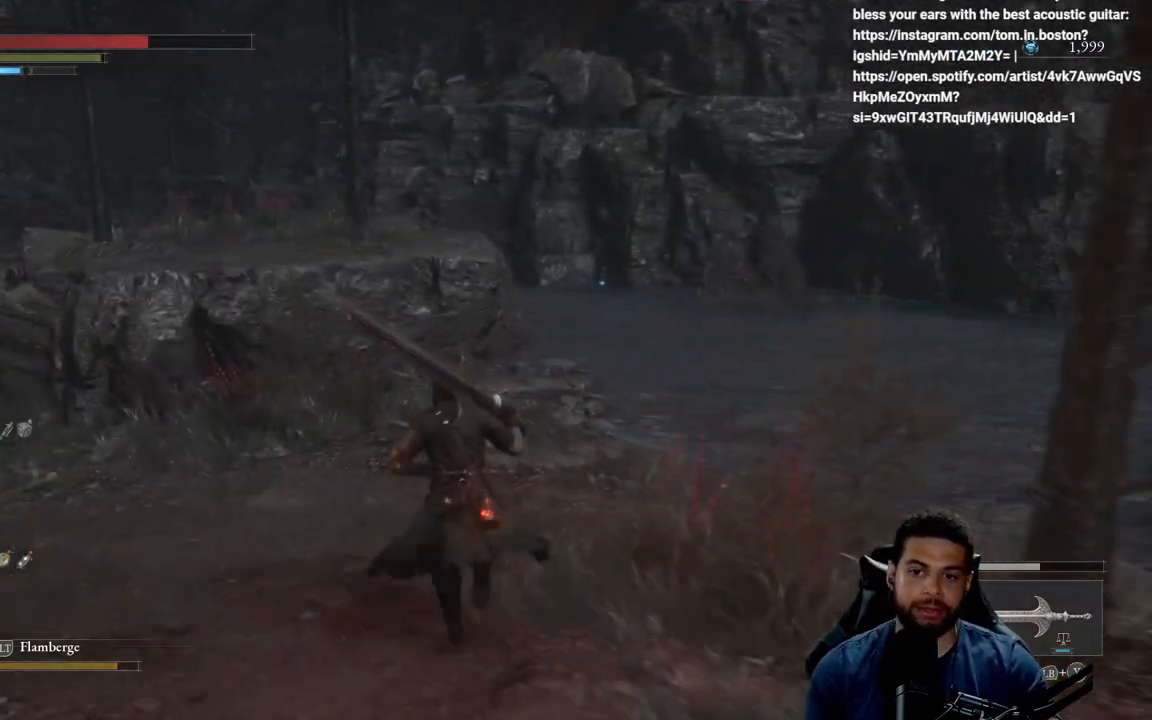
Gameplay with a controller (Xbox layout); each line is a JSON object with the inputs held at the frame after it. "events" lists button and stick changes between this image and that frame as [ms after this image, input, new state], when the widget could be followed in between. Not read: SHARE.
{"buttons": ["B"], "left_stick": "up-left", "right_stick": "up-right", "events": [[17, "right_stick", "right"], [50, "left_stick", "up-left"], [283, "right_stick", "center"], [450, "right_stick", "up-right"]]}
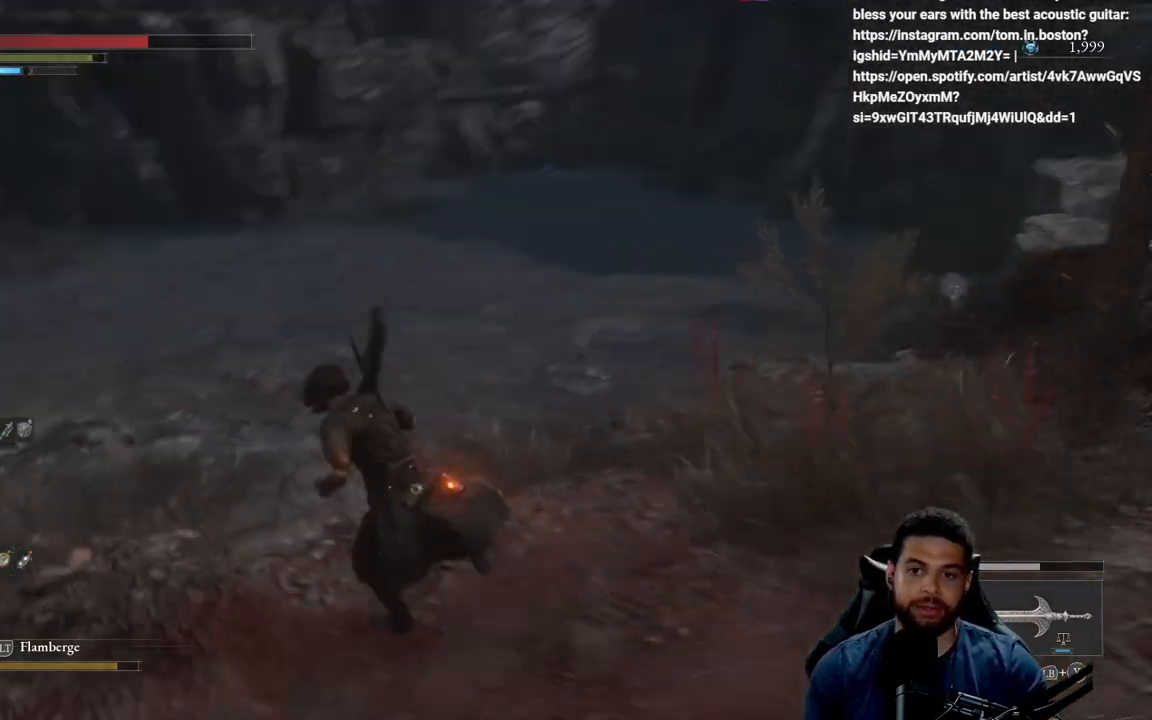
{"buttons": [], "left_stick": "up-left", "right_stick": "left", "events": [[117, "right_stick", "center"], [350, "B", "up"], [450, "right_stick", "left"]]}
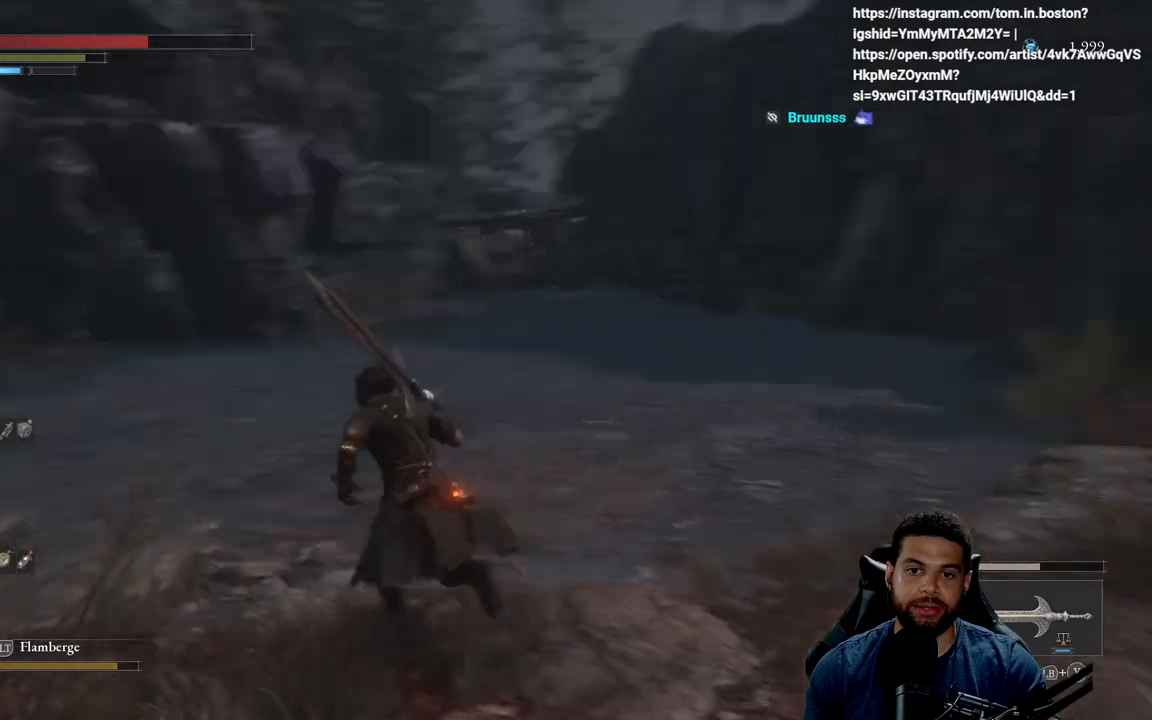
{"buttons": ["B"], "left_stick": "up", "right_stick": "center", "events": [[133, "left_stick", "up"], [233, "right_stick", "center"], [367, "B", "down"]]}
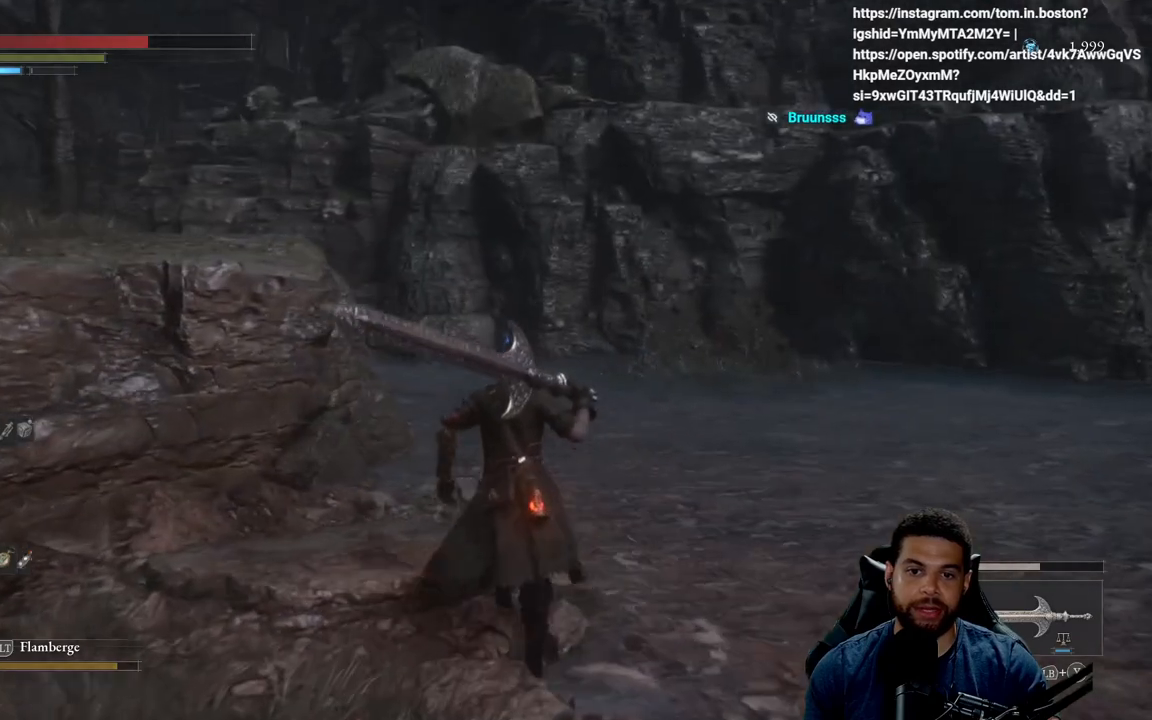
{"buttons": ["B"], "left_stick": "up-right", "right_stick": "center", "events": [[200, "left_stick", "up-right"], [267, "right_stick", "left"], [433, "right_stick", "center"]]}
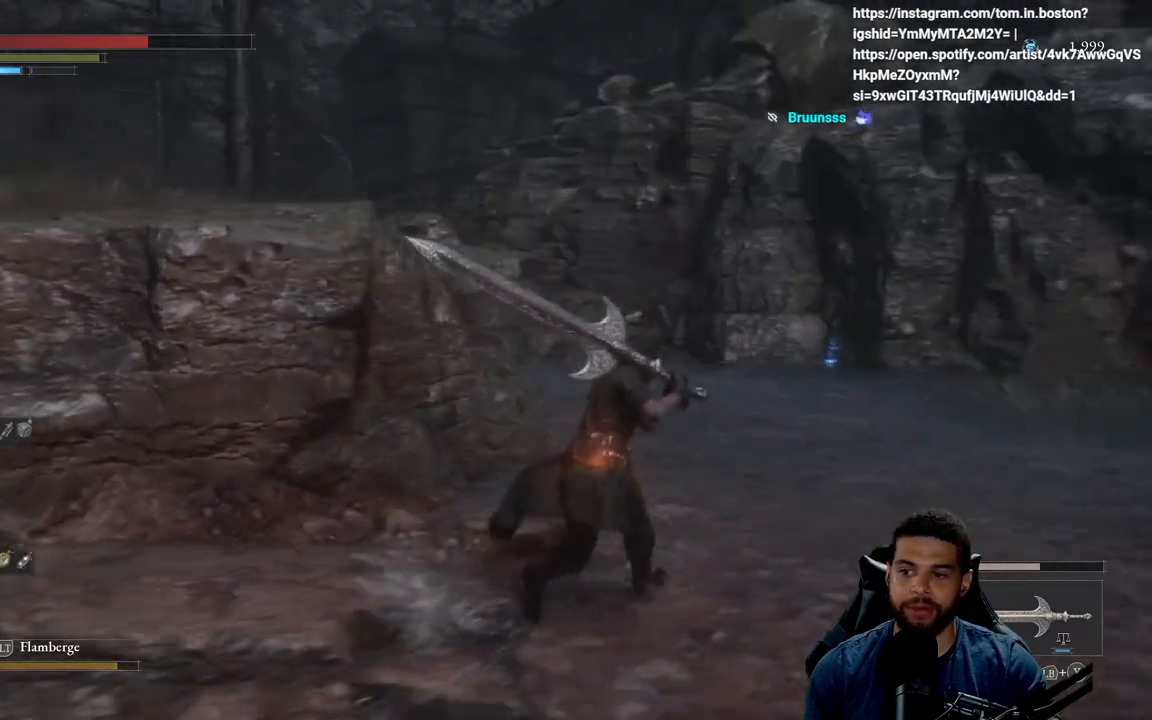
{"buttons": ["B"], "left_stick": "up-right", "right_stick": "left", "events": [[33, "right_stick", "left"], [100, "right_stick", "center"], [350, "right_stick", "left"]]}
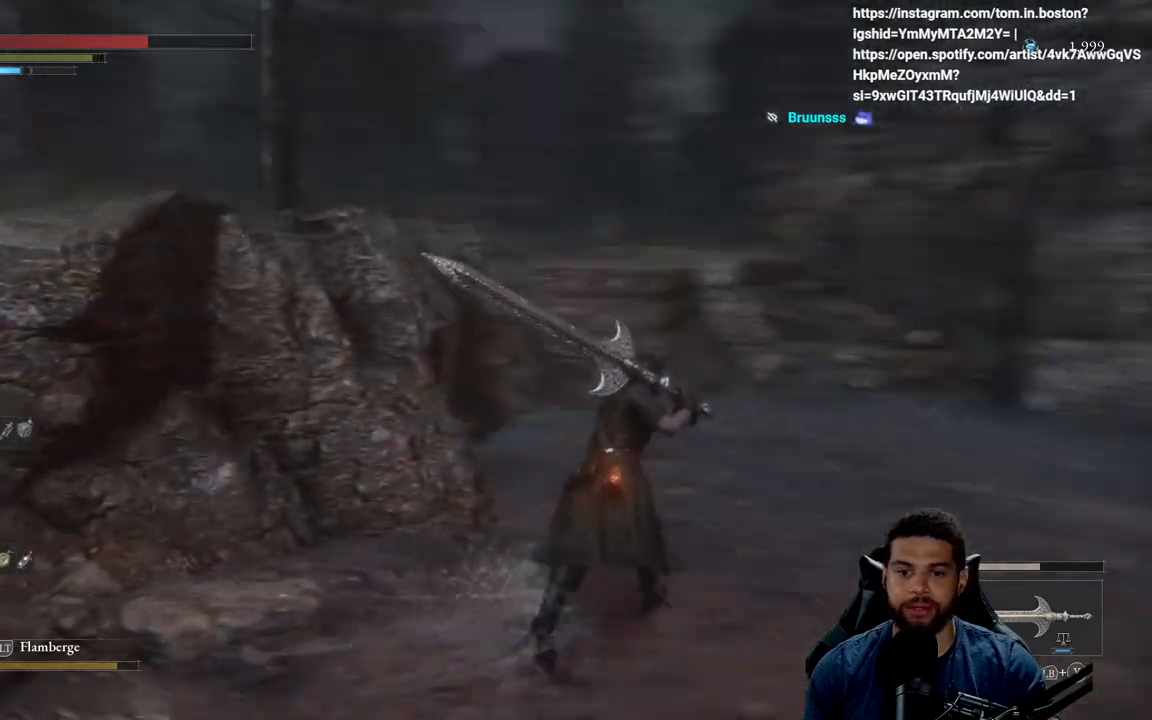
{"buttons": ["B"], "left_stick": "up", "right_stick": "center", "events": [[17, "right_stick", "center"], [200, "right_stick", "right"], [467, "right_stick", "center"], [483, "left_stick", "up"]]}
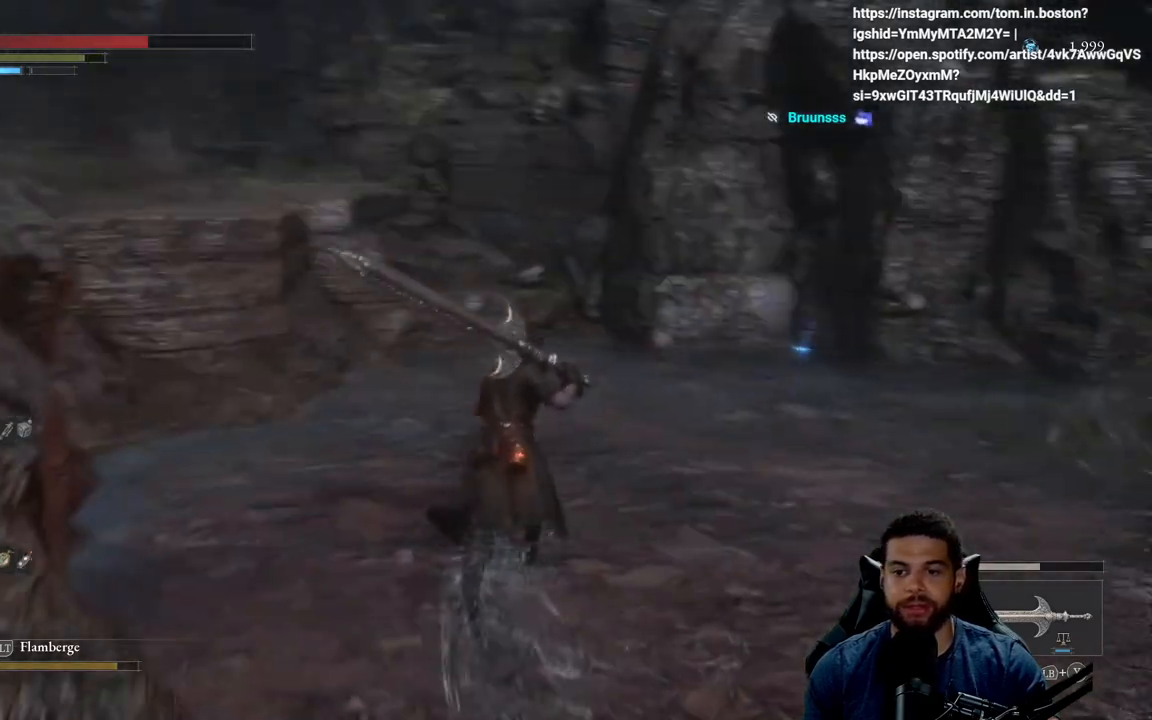
{"buttons": ["B"], "left_stick": "up", "right_stick": "center", "events": [[83, "right_stick", "right"], [183, "right_stick", "center"], [267, "right_stick", "down-right"], [367, "right_stick", "center"]]}
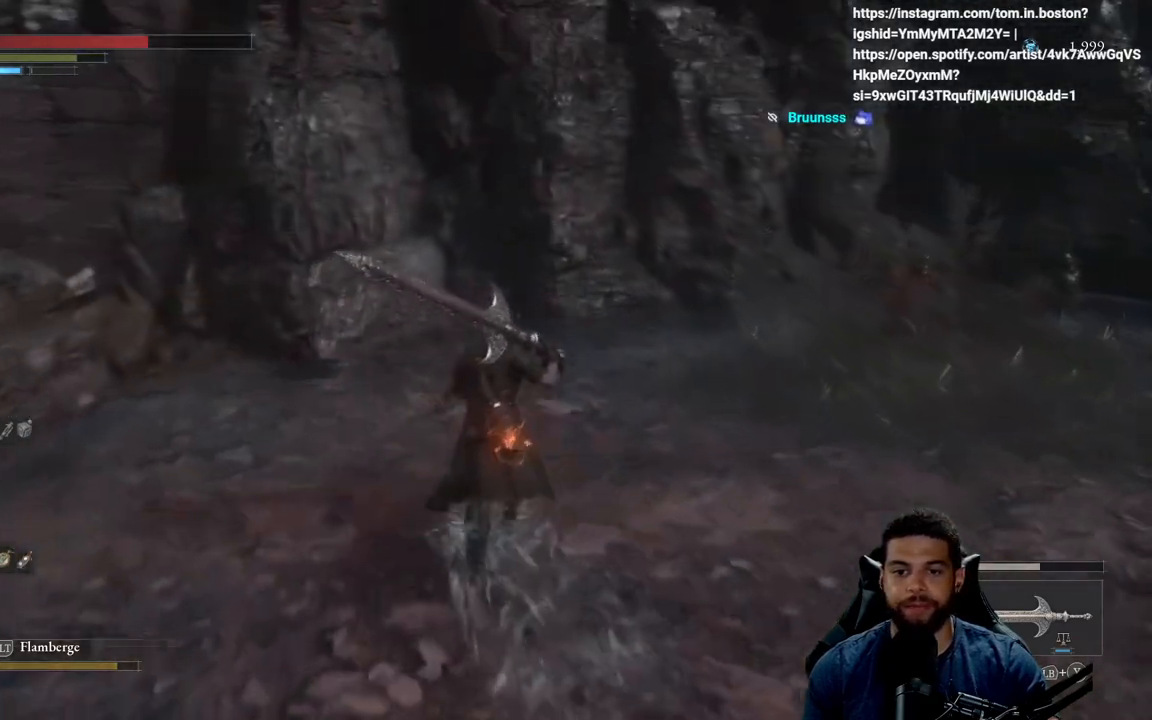
{"buttons": ["A"], "left_stick": "center", "right_stick": "center", "events": [[400, "B", "up"], [483, "A", "down"], [483, "left_stick", "center"]]}
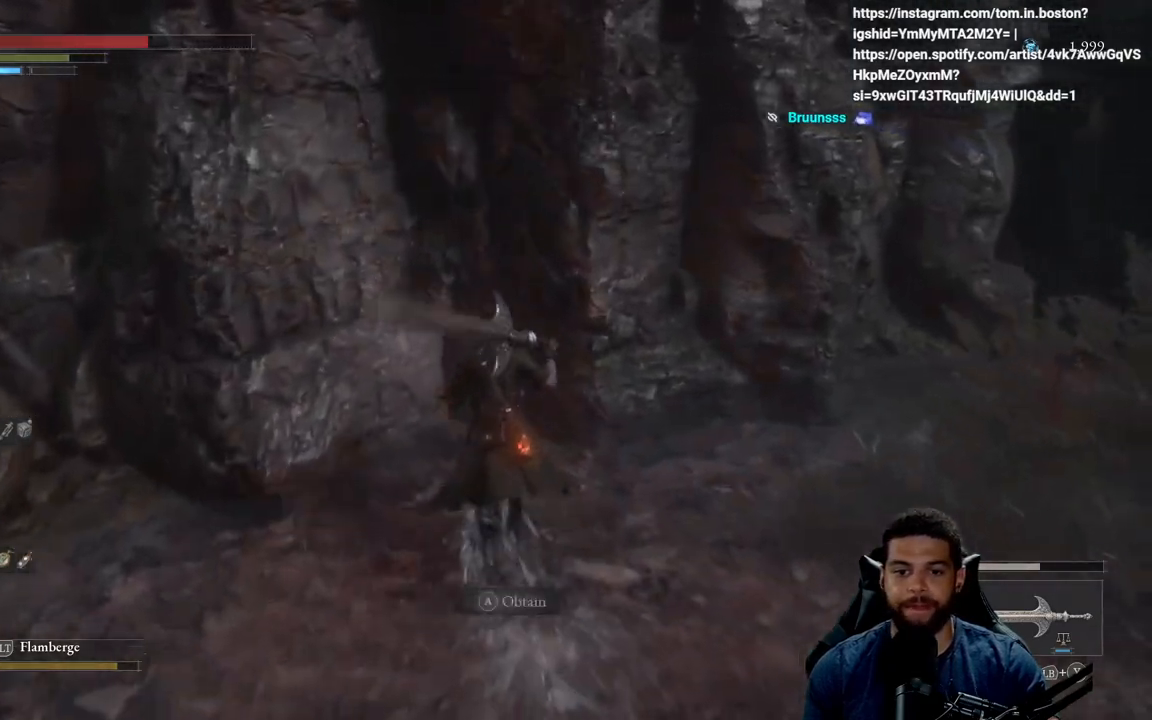
{"buttons": [], "left_stick": "down", "right_stick": "right", "events": [[67, "A", "up"], [217, "right_stick", "right"], [250, "left_stick", "down-right"], [483, "left_stick", "down"]]}
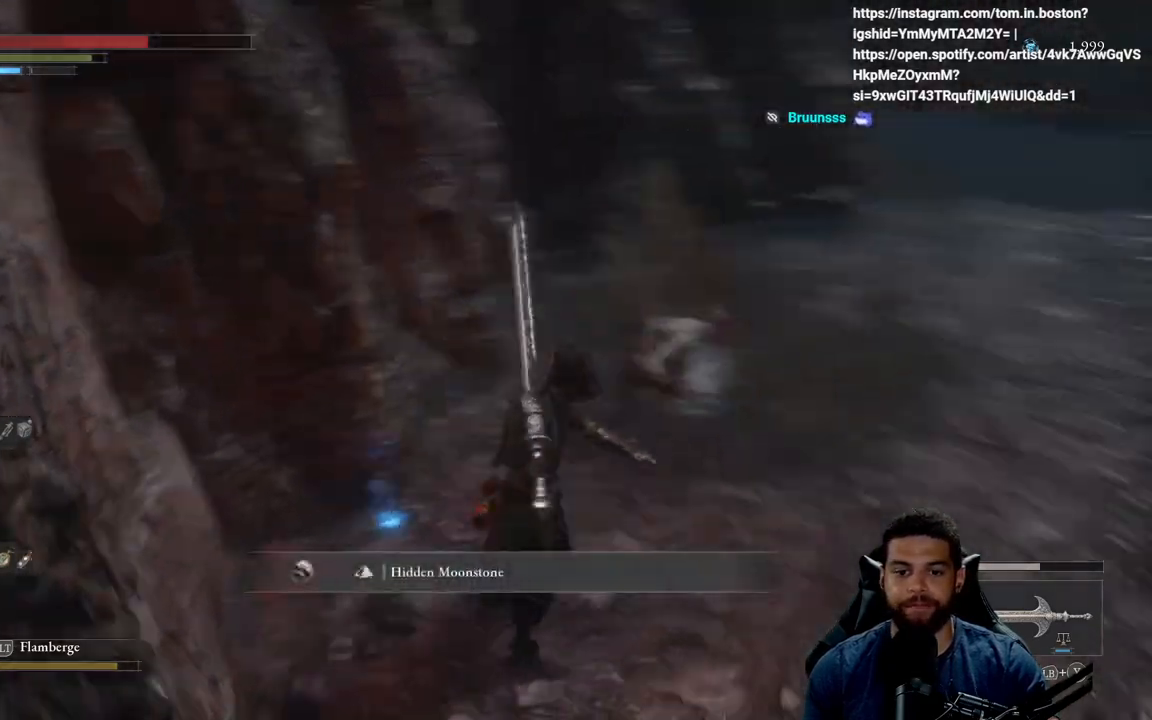
{"buttons": ["B"], "left_stick": "up-right", "right_stick": "center", "events": [[117, "right_stick", "center"], [317, "left_stick", "down-right"], [350, "B", "down"], [450, "left_stick", "up-right"]]}
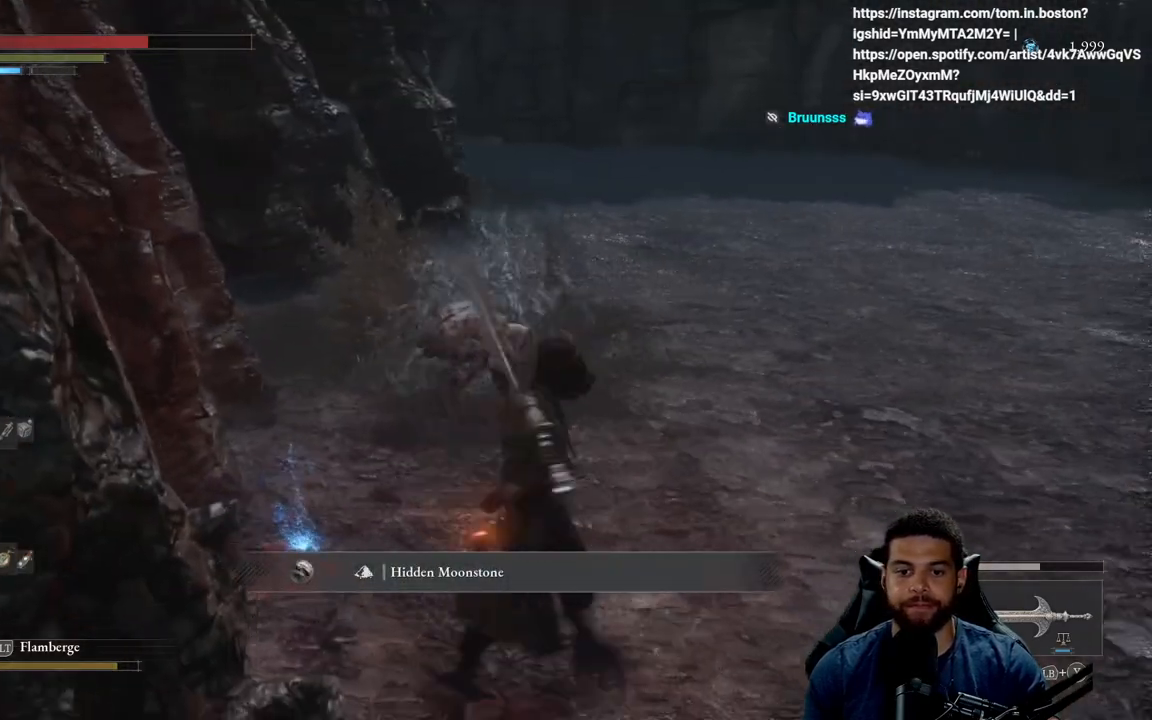
{"buttons": ["R2"], "left_stick": "up", "right_stick": "center", "events": [[33, "left_stick", "up"], [117, "R2", "down"], [200, "B", "up"]]}
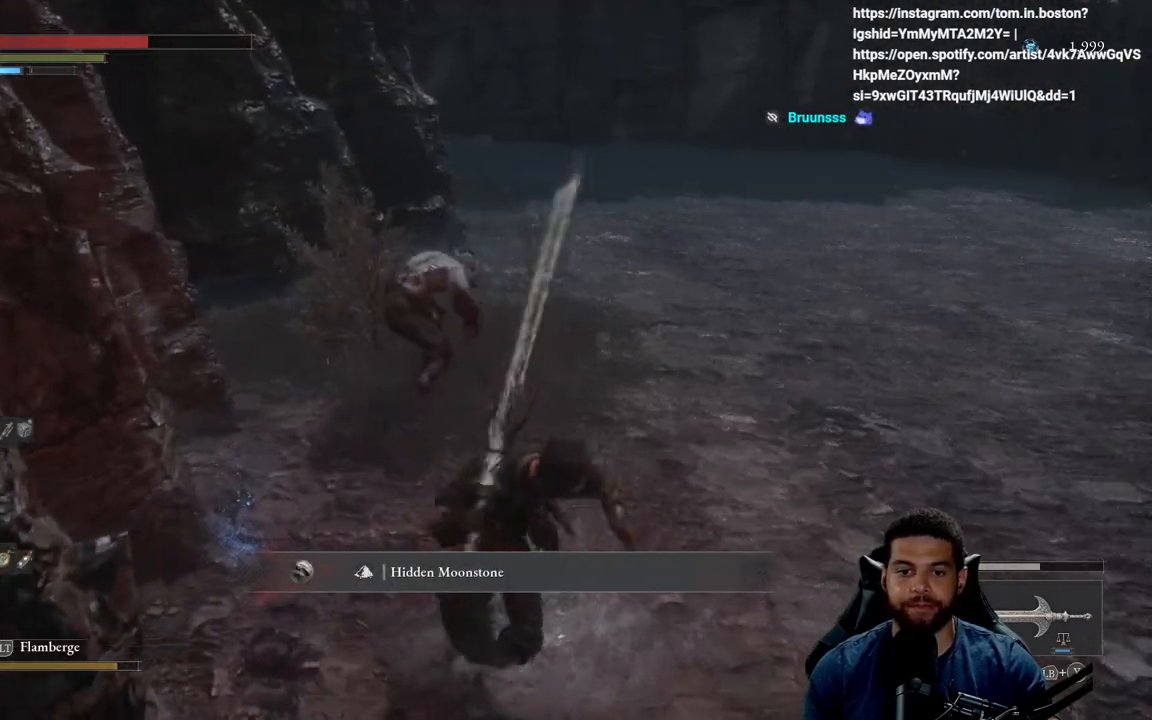
{"buttons": ["R2"], "left_stick": "up", "right_stick": "center", "events": []}
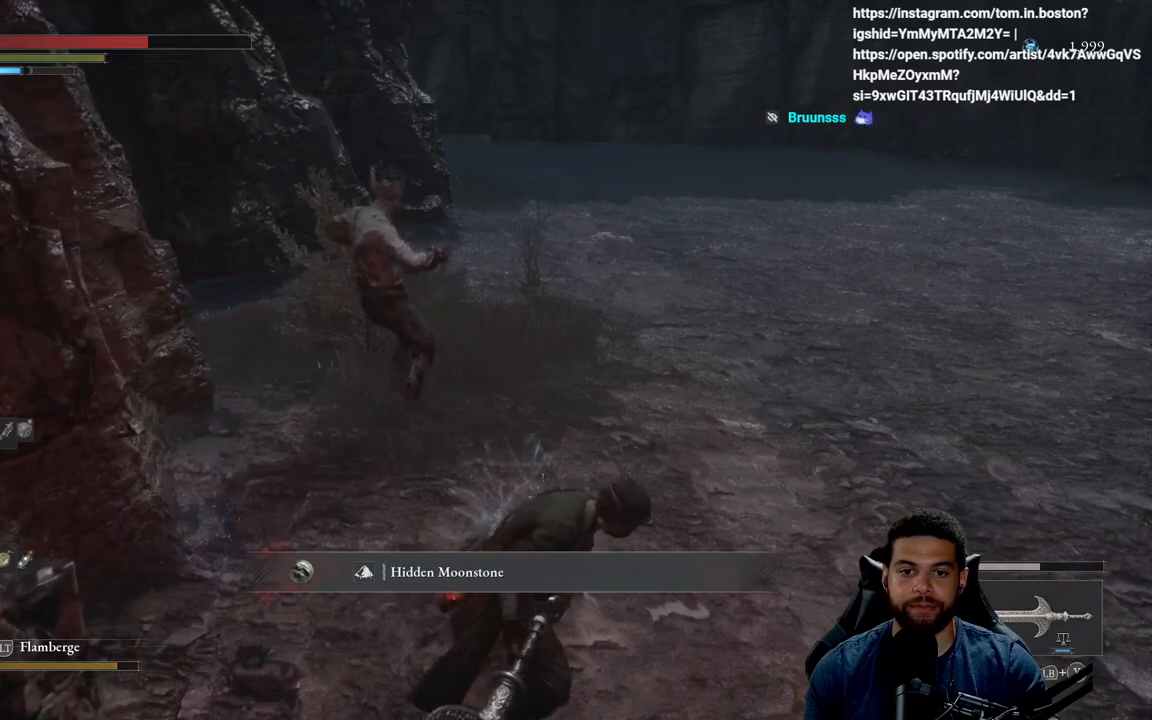
{"buttons": ["R2", "R3"], "left_stick": "up", "right_stick": "center", "events": [[383, "R3", "down"]]}
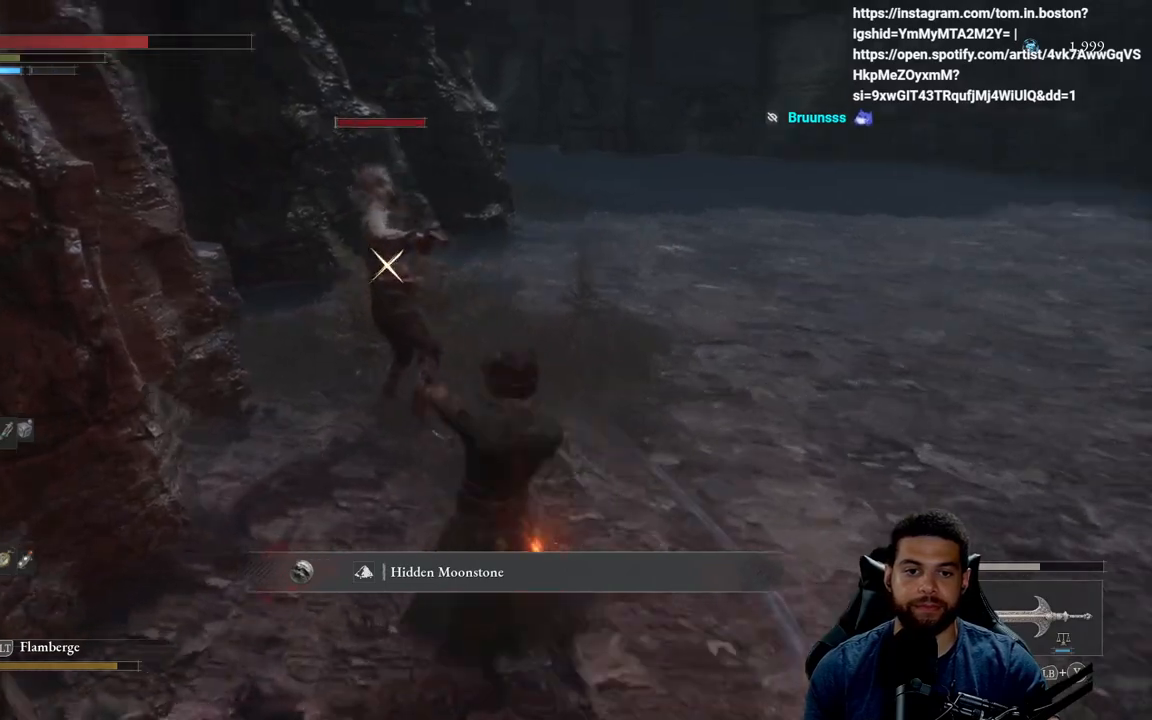
{"buttons": [], "left_stick": "center", "right_stick": "center", "events": [[67, "R3", "up"], [317, "left_stick", "center"], [433, "R2", "up"]]}
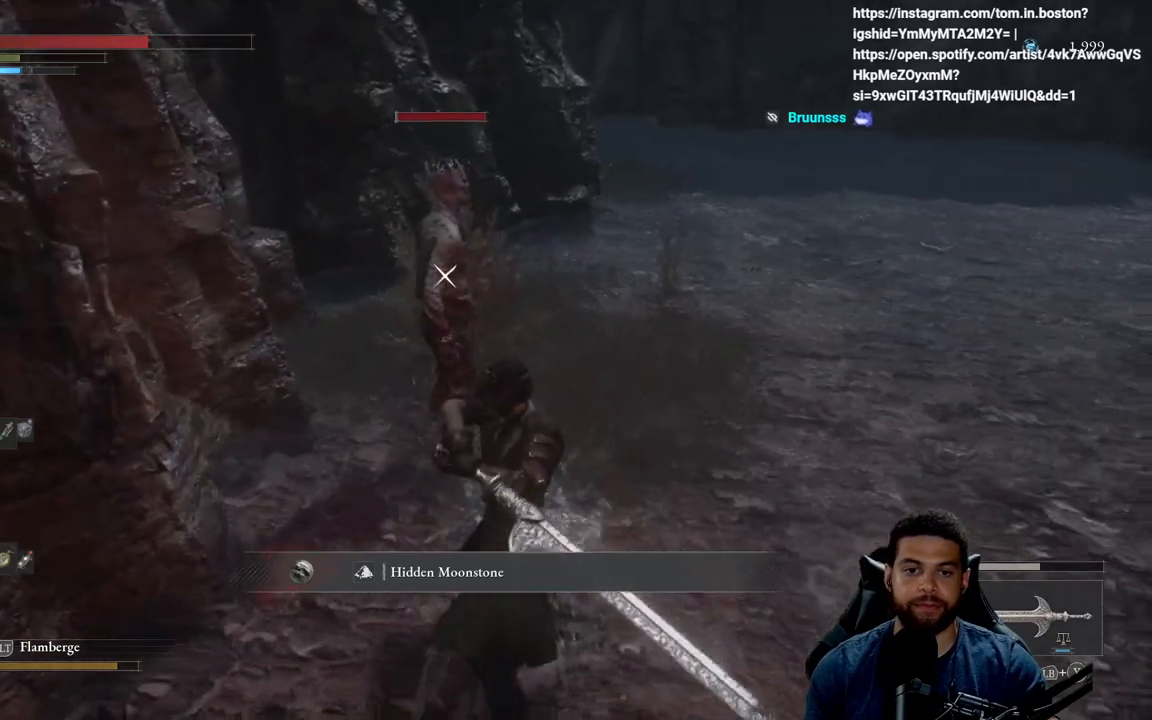
{"buttons": [], "left_stick": "up", "right_stick": "center", "events": [[50, "R1", "down"], [50, "left_stick", "up"], [150, "R1", "up"], [200, "R1", "down"], [283, "R1", "up"], [383, "R1", "down"], [500, "R1", "up"]]}
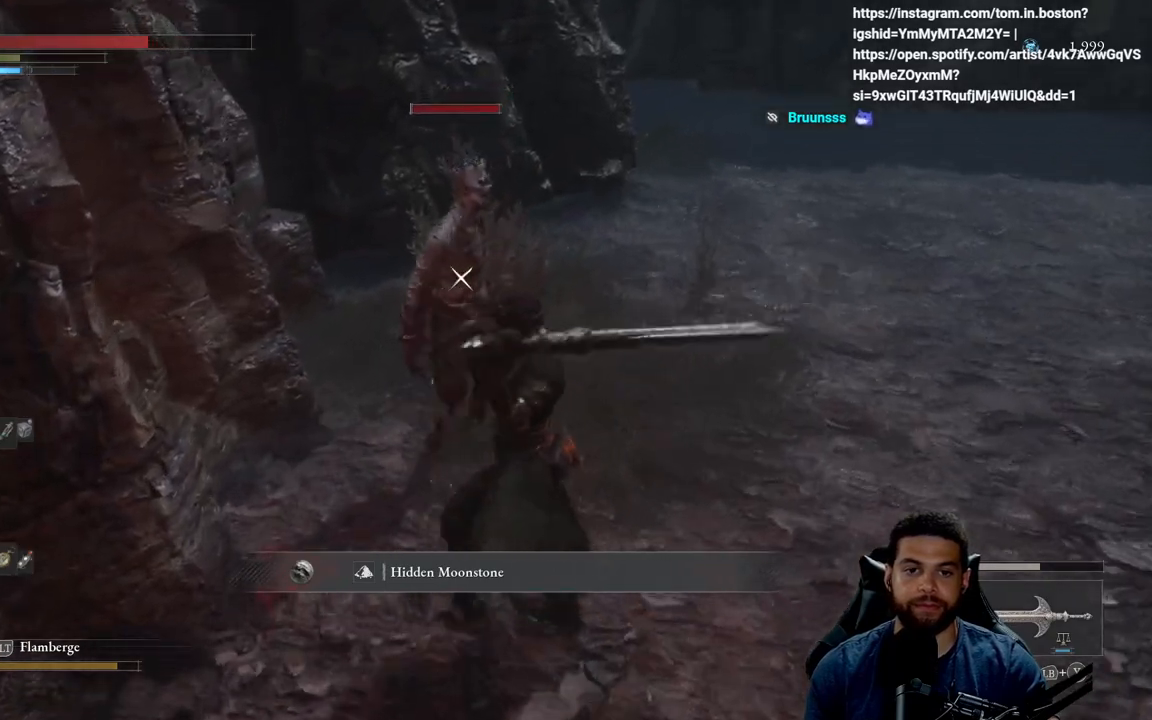
{"buttons": ["R1"], "left_stick": "down-right", "right_stick": "center", "events": [[233, "left_stick", "center"], [333, "left_stick", "down-right"], [500, "R1", "down"]]}
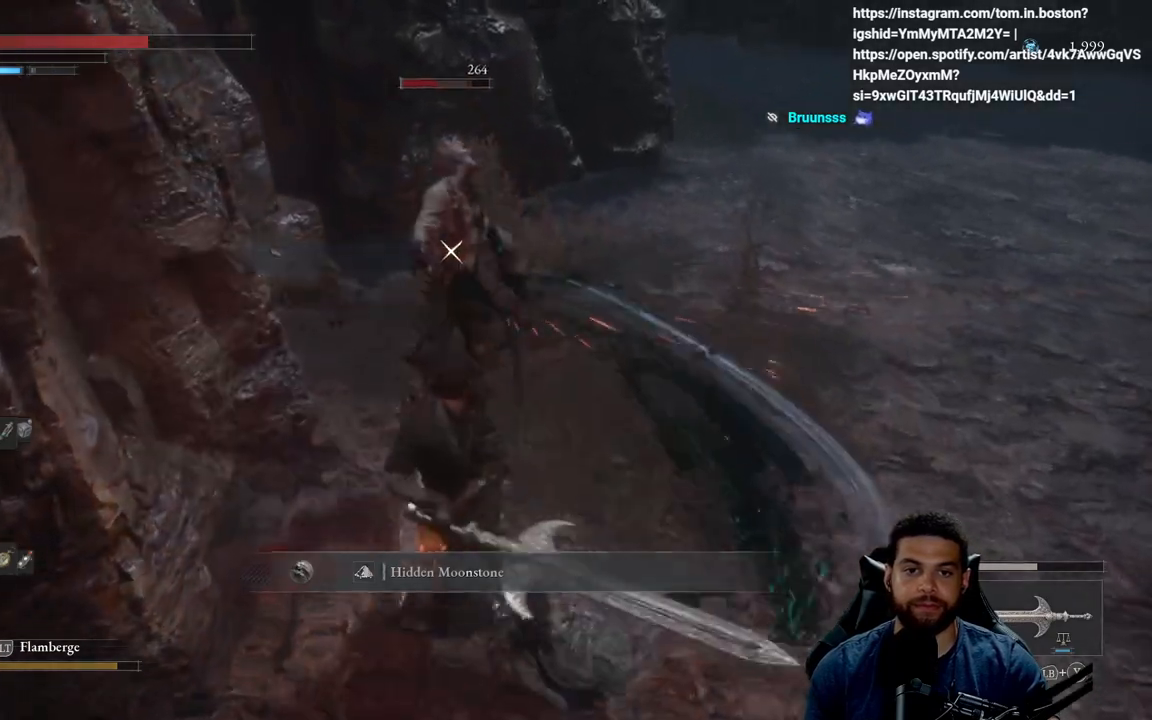
{"buttons": ["R1"], "left_stick": "center", "right_stick": "center", "events": [[100, "R1", "up"], [167, "R1", "down"], [250, "R1", "up"], [300, "left_stick", "center"], [317, "R1", "down"], [400, "R1", "up"], [467, "R1", "down"]]}
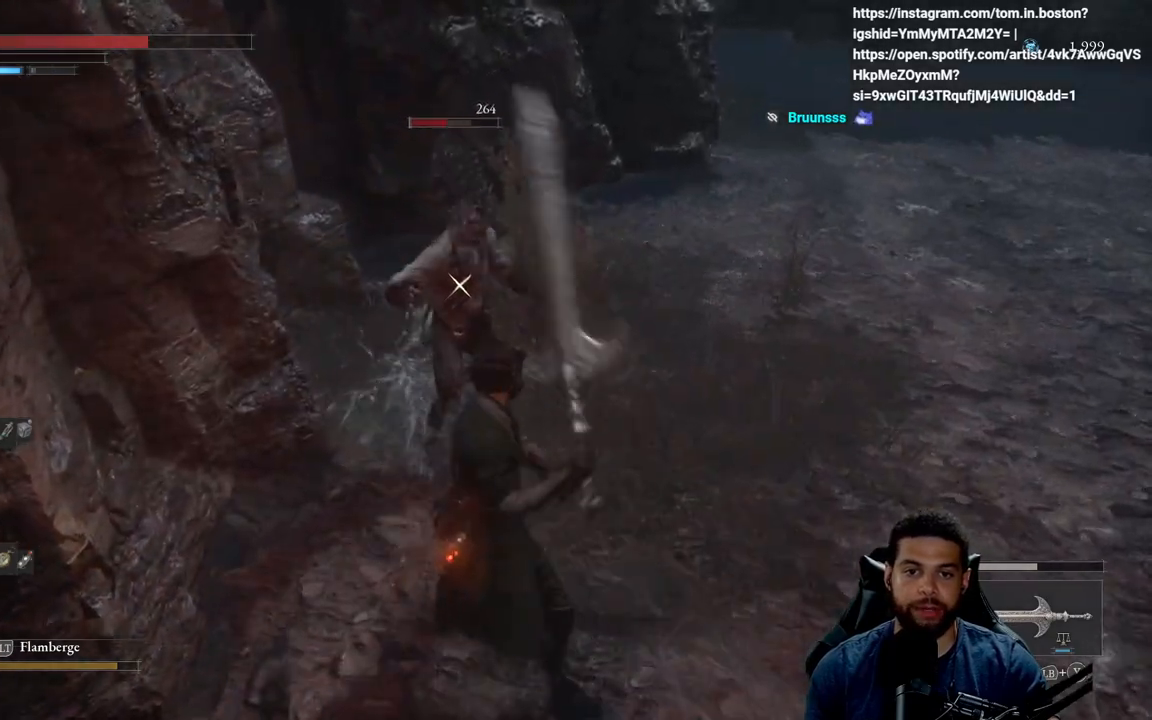
{"buttons": [], "left_stick": "center", "right_stick": "center", "events": [[67, "R1", "up"], [133, "R1", "down"], [233, "R1", "up"]]}
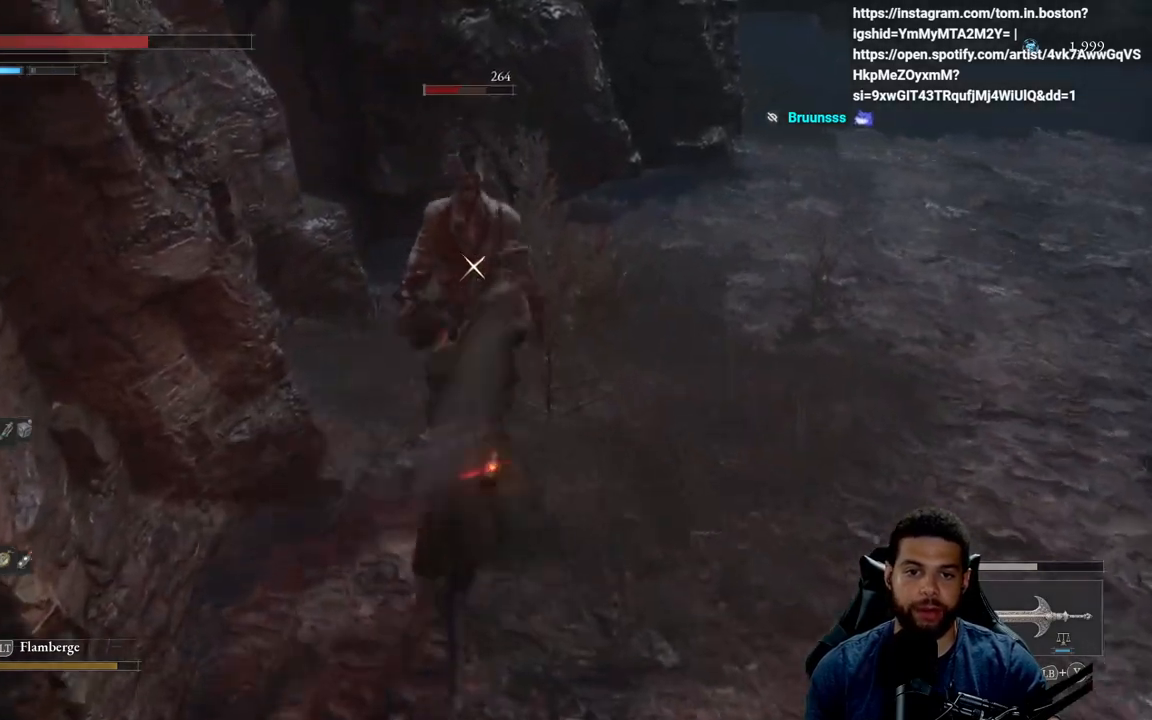
{"buttons": [], "left_stick": "down-left", "right_stick": "center", "events": [[233, "left_stick", "down"], [333, "left_stick", "down-left"]]}
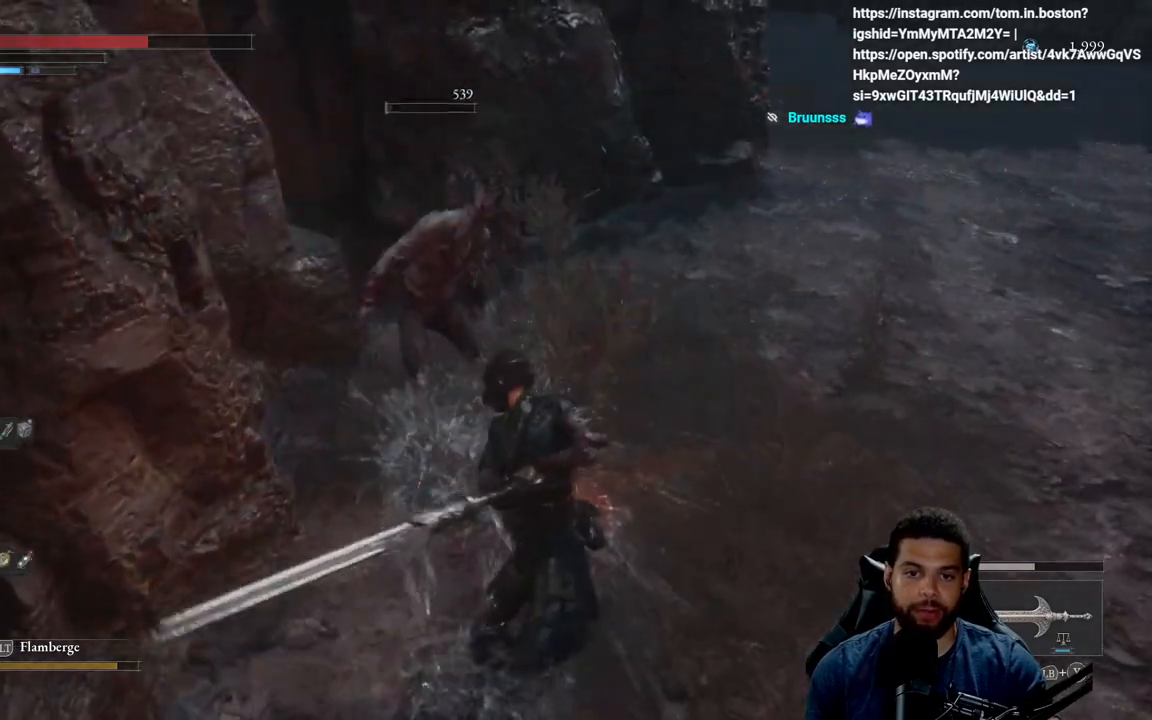
{"buttons": ["R3"], "left_stick": "up-left", "right_stick": "center", "events": [[83, "left_stick", "up"], [450, "left_stick", "up-left"], [467, "R3", "down"]]}
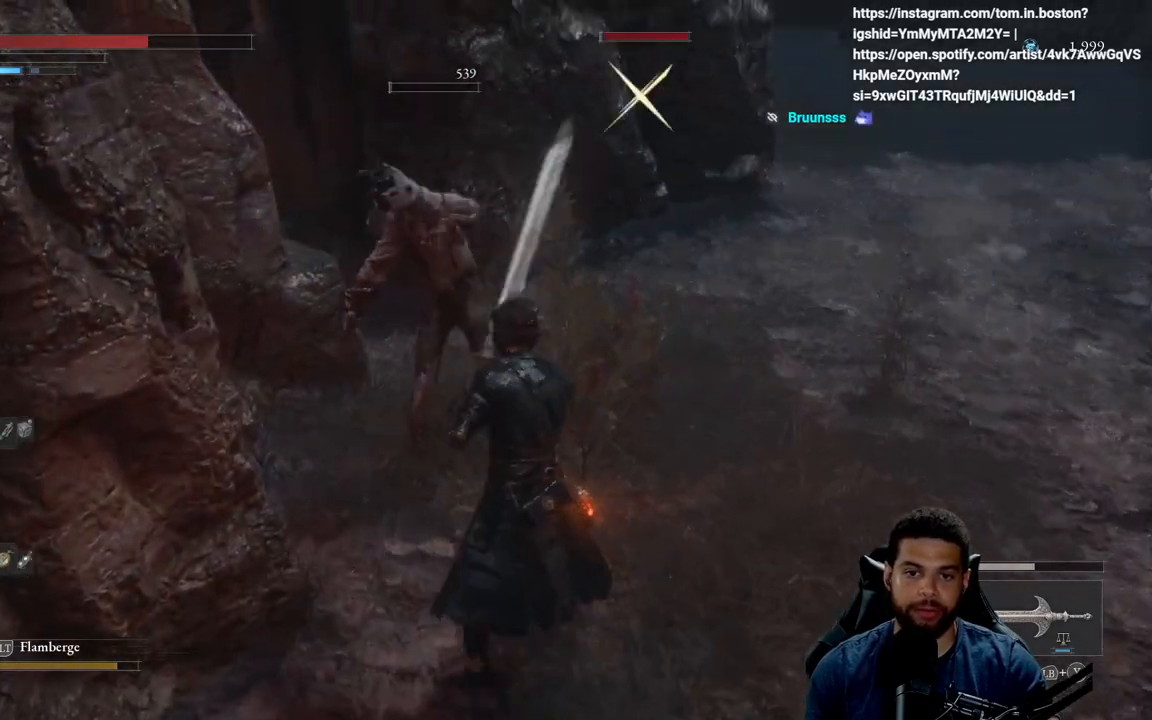
{"buttons": [], "left_stick": "left", "right_stick": "center", "events": [[50, "R3", "up"], [117, "left_stick", "down-left"], [200, "left_stick", "down"], [483, "left_stick", "left"]]}
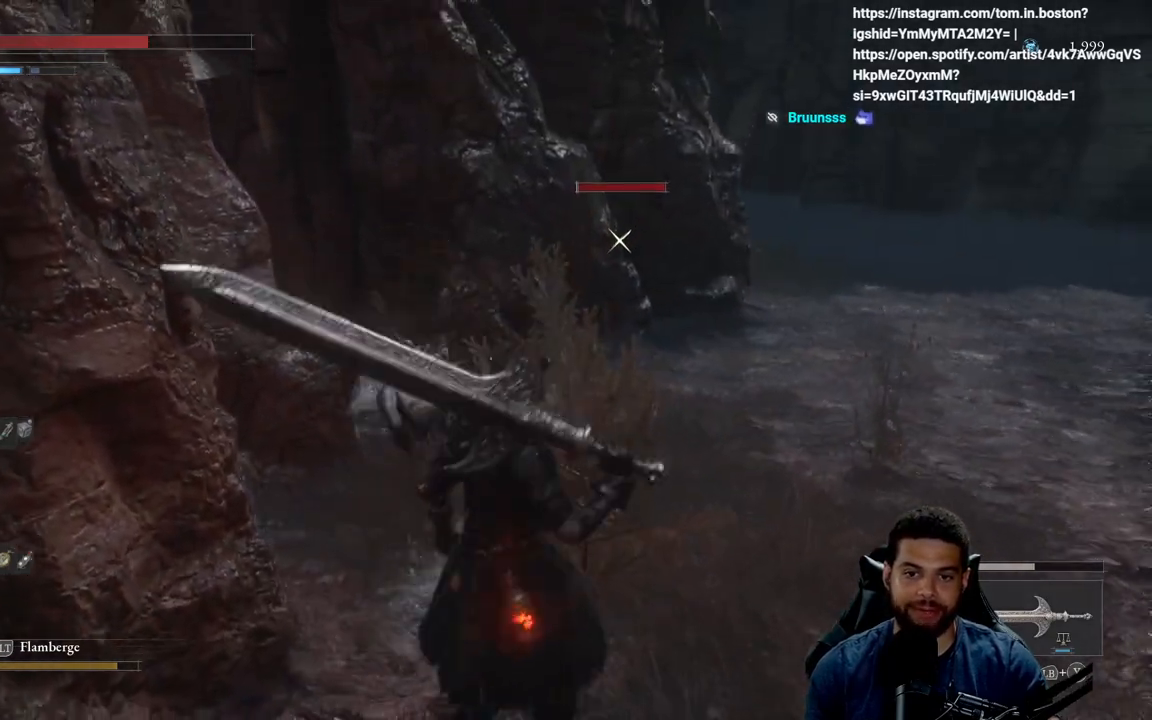
{"buttons": [], "left_stick": "up", "right_stick": "center", "events": [[50, "left_stick", "up-left"], [183, "left_stick", "up"]]}
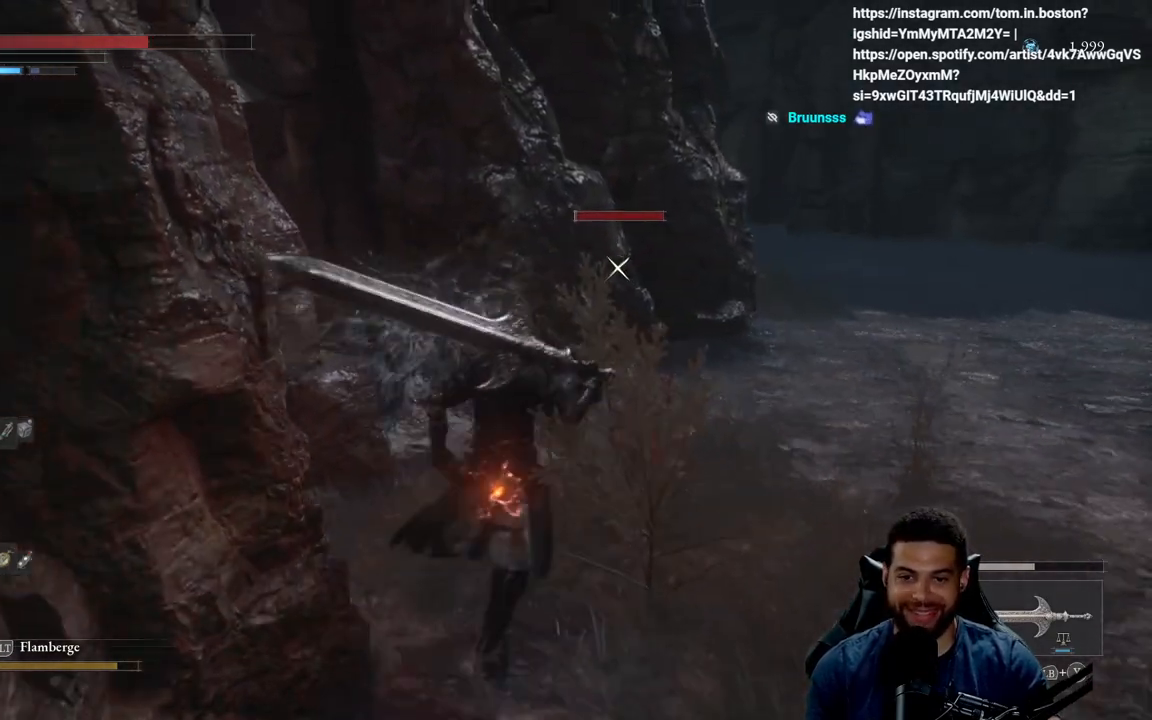
{"buttons": [], "left_stick": "up-right", "right_stick": "center", "events": [[167, "A", "down"], [300, "A", "up"], [367, "A", "down"], [450, "left_stick", "up-right"], [467, "A", "up"]]}
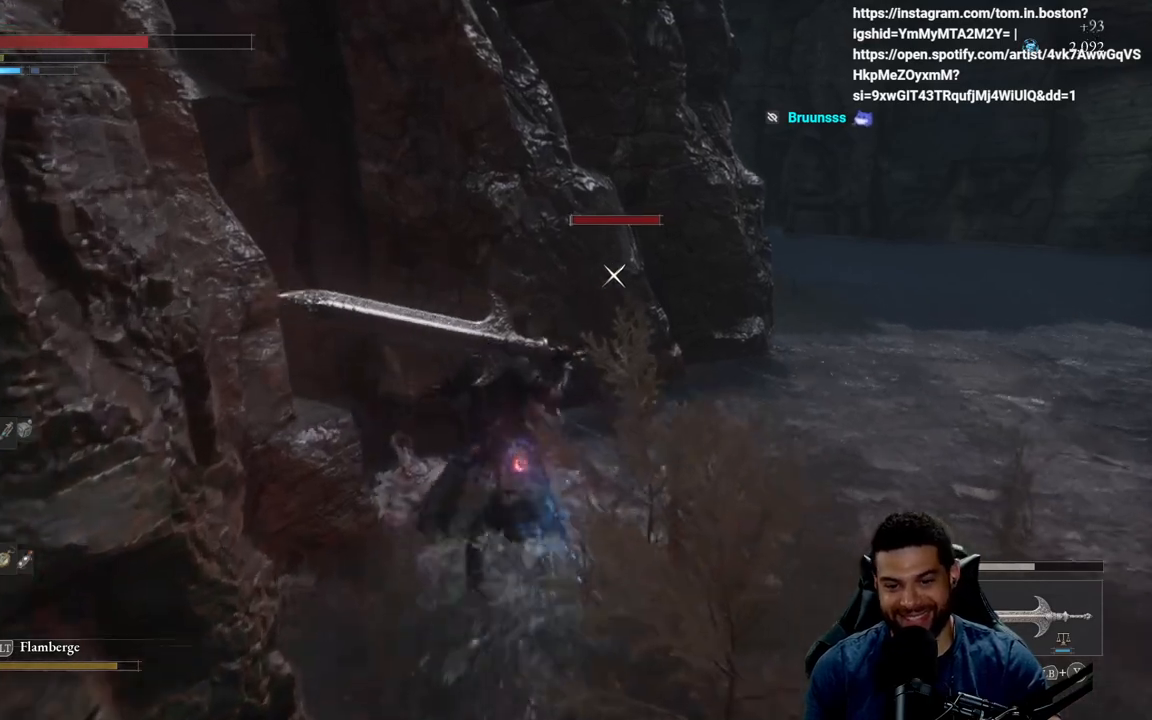
{"buttons": [], "left_stick": "right", "right_stick": "center", "events": [[117, "left_stick", "right"], [167, "R3", "down"], [250, "right_stick", "left"], [267, "R3", "up"], [400, "right_stick", "center"]]}
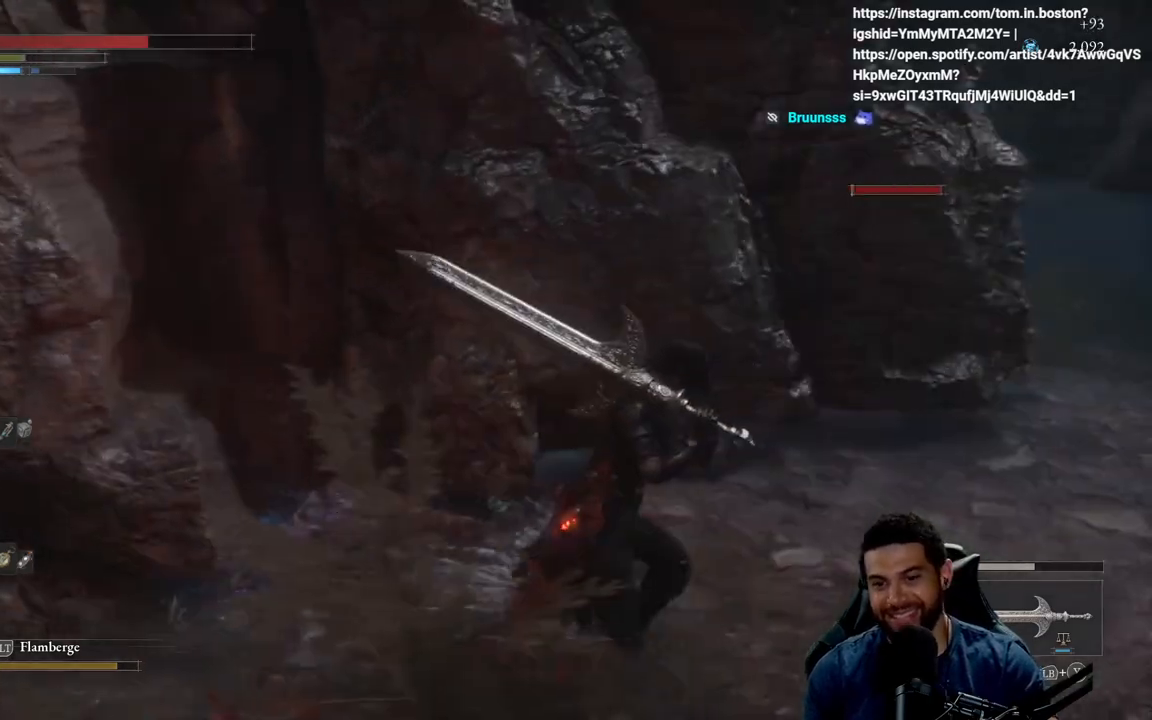
{"buttons": ["B"], "left_stick": "up-right", "right_stick": "center", "events": [[17, "B", "down"], [450, "left_stick", "up-right"]]}
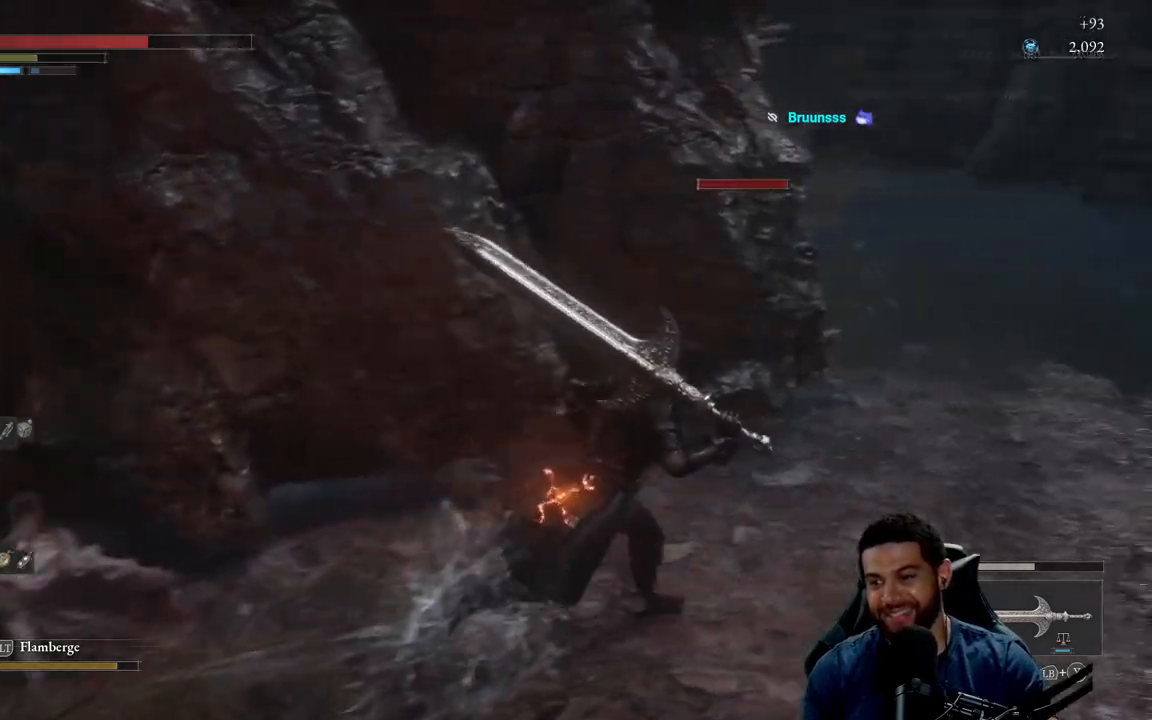
{"buttons": ["B"], "left_stick": "up-right", "right_stick": "center", "events": [[217, "right_stick", "left"], [350, "right_stick", "center"]]}
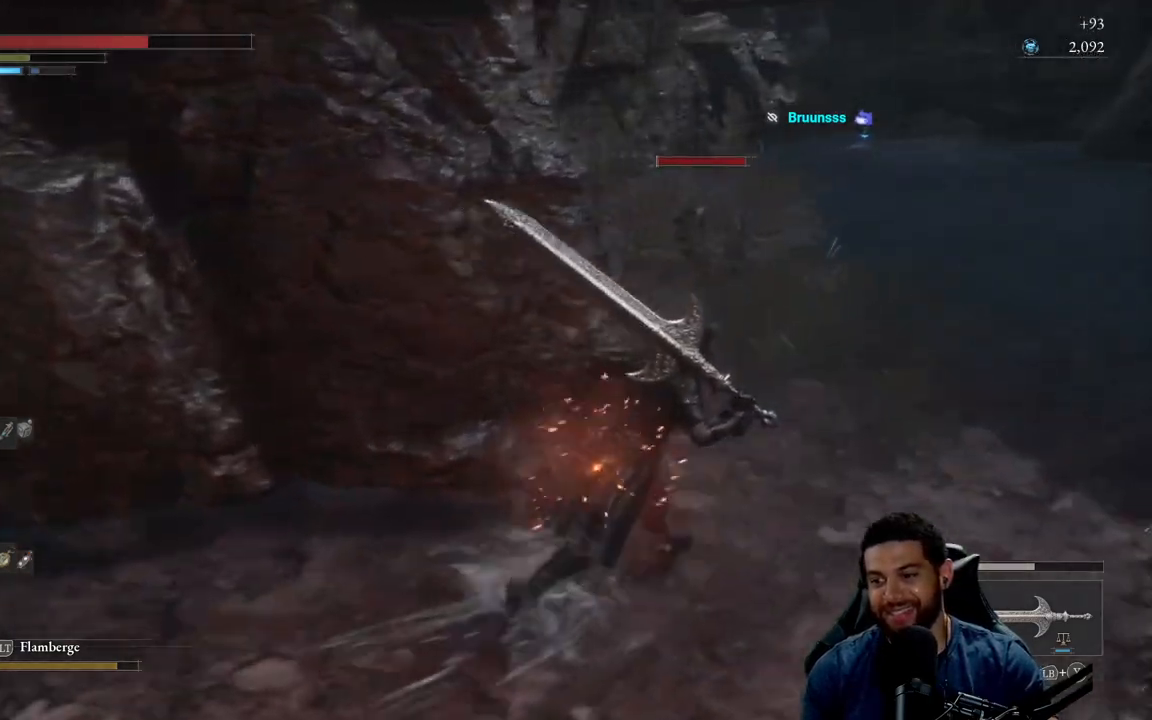
{"buttons": [], "left_stick": "down", "right_stick": "left", "events": [[83, "B", "up"], [300, "left_stick", "down-right"], [350, "left_stick", "down"], [367, "right_stick", "left"]]}
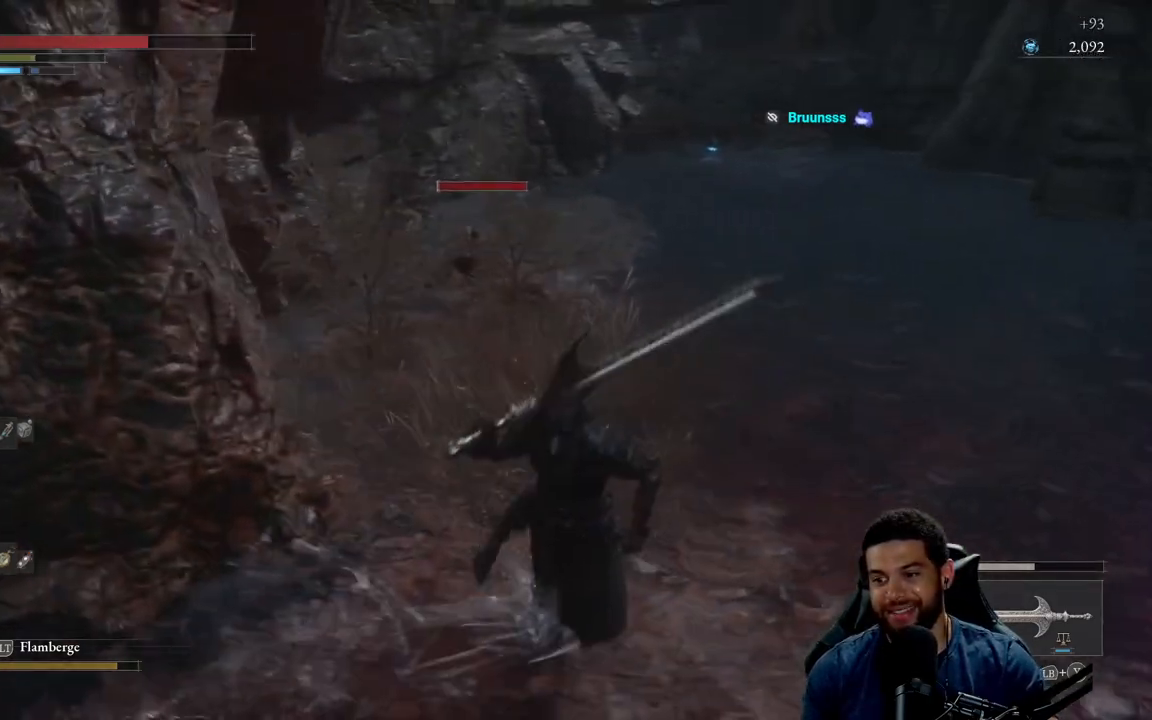
{"buttons": ["B"], "left_stick": "down-right", "right_stick": "center", "events": [[83, "right_stick", "center"], [200, "right_stick", "left"], [333, "right_stick", "center"], [367, "left_stick", "down-right"], [500, "B", "down"]]}
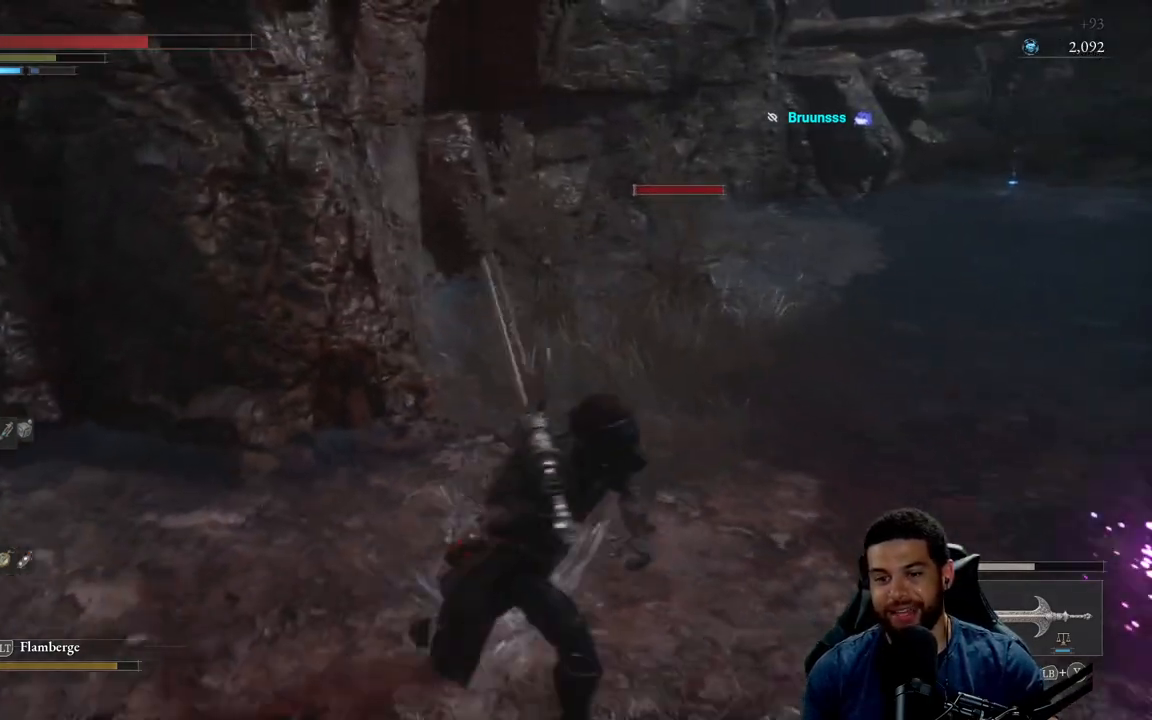
{"buttons": ["B"], "left_stick": "up-left", "right_stick": "right", "events": [[217, "left_stick", "down-left"], [400, "left_stick", "up-left"], [500, "right_stick", "right"]]}
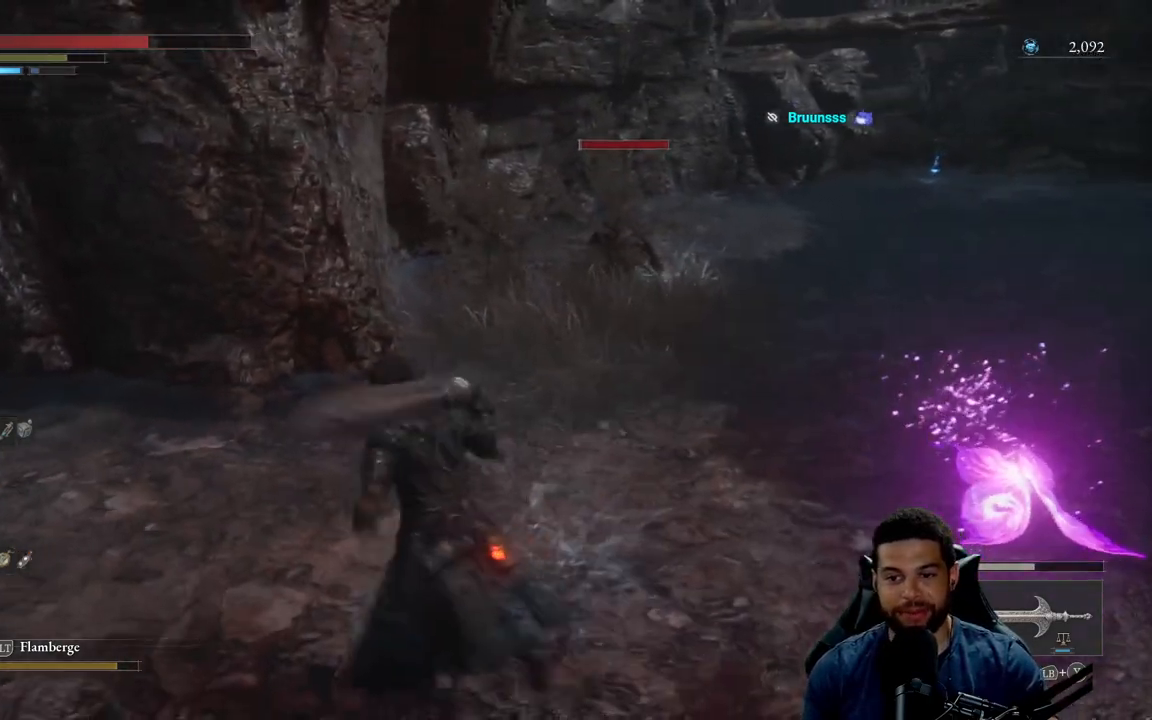
{"buttons": ["R2"], "left_stick": "up-right", "right_stick": "center", "events": [[100, "left_stick", "down-left"], [200, "left_stick", "down-right"], [233, "right_stick", "center"], [350, "left_stick", "up-right"], [433, "R2", "down"], [483, "B", "up"]]}